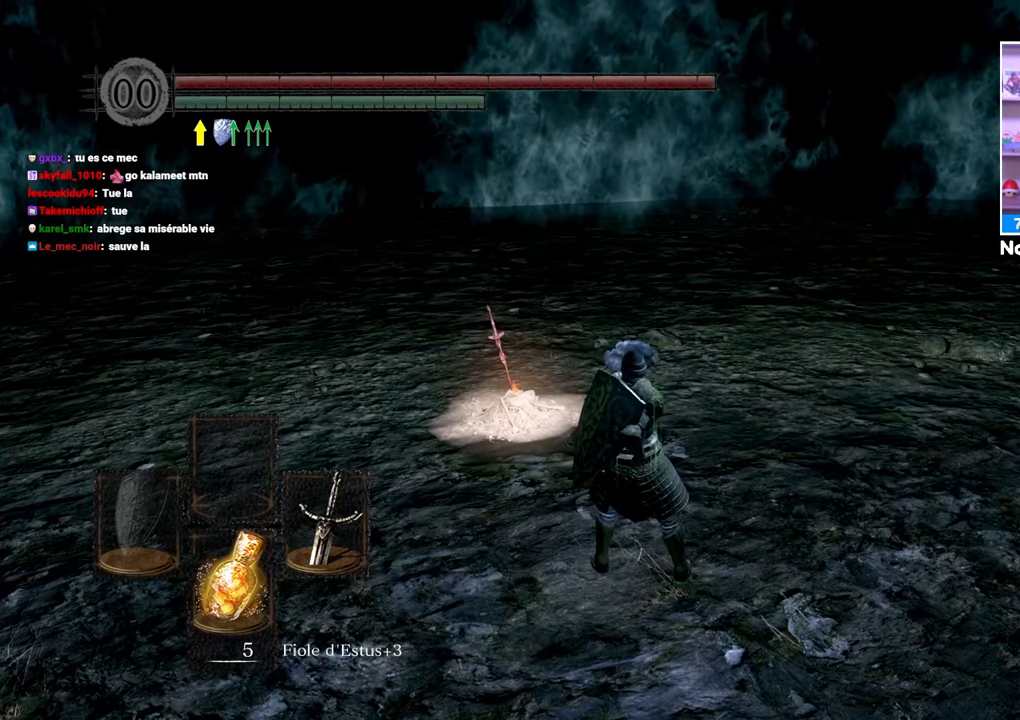
Gameplay with a controller (Xbox layout); each line is a JSON object with the inputs held at the frame after it (dt_ms = milliseconds from this image to that frame). "events" lists button and stick changes between this image and that frame as [ms after this image, input, new state], when the widget could be followed in between. Not read: L3 R3.
{"dt_ms": 500, "buttons": [], "left_stick": "center", "right_stick": "center", "events": [[317, "left_stick", "up-right"], [450, "left_stick", "center"]]}
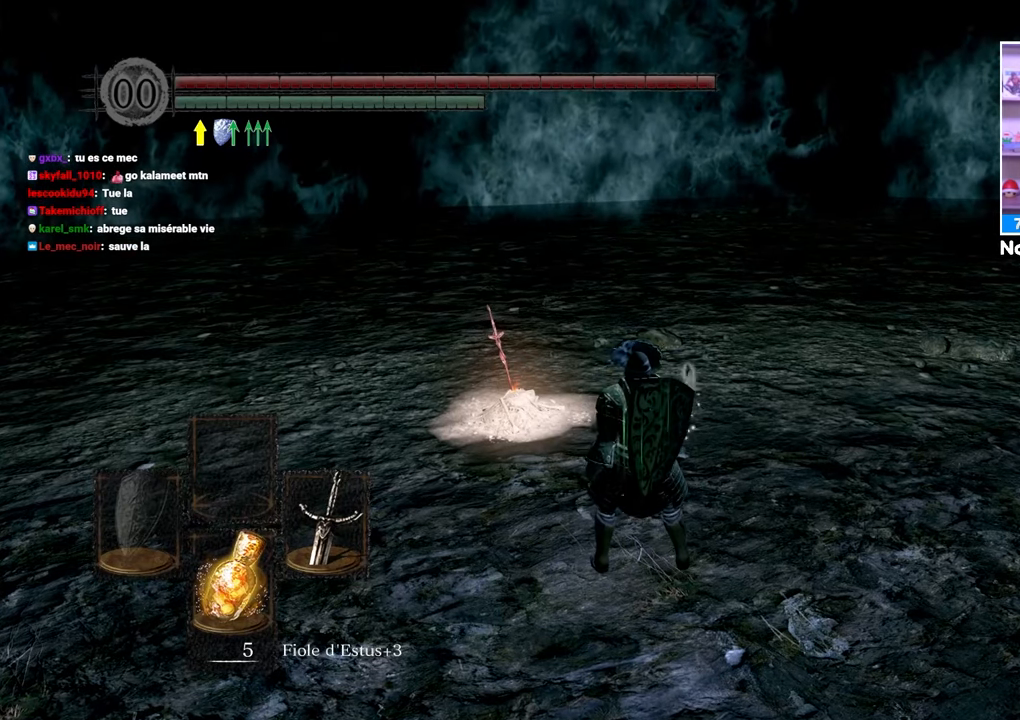
{"dt_ms": 500, "buttons": [], "left_stick": "center", "right_stick": "center", "events": []}
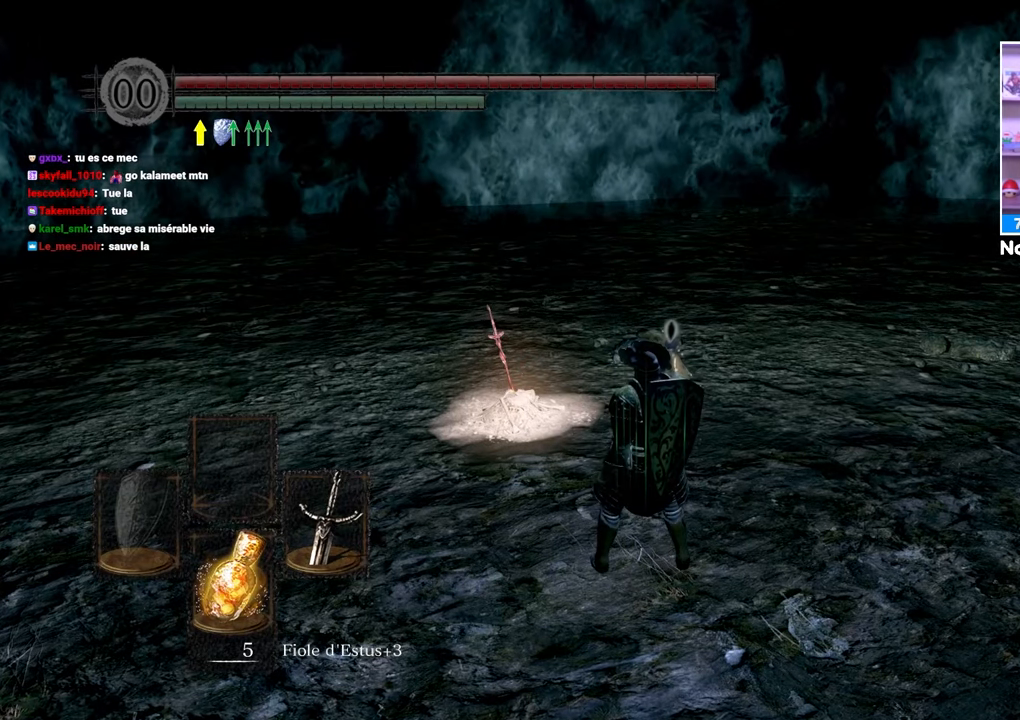
{"dt_ms": 500, "buttons": [], "left_stick": "up", "right_stick": "center", "events": [[117, "left_stick", "up"]]}
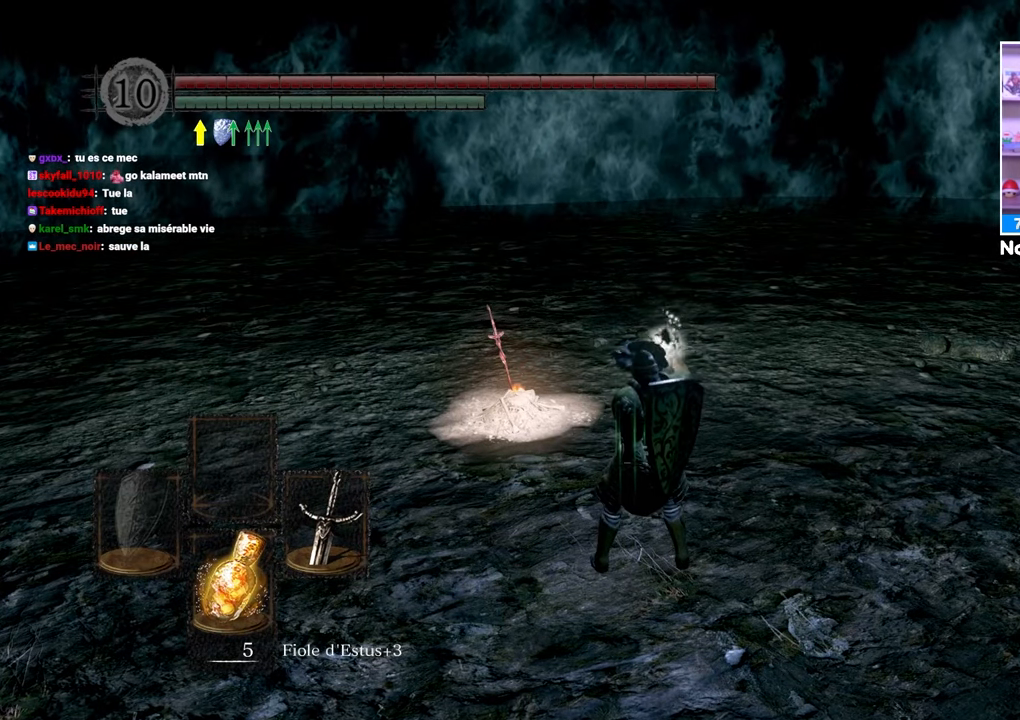
{"dt_ms": 500, "buttons": [], "left_stick": "up", "right_stick": "center", "events": [[300, "left_stick", "center"], [450, "left_stick", "up"]]}
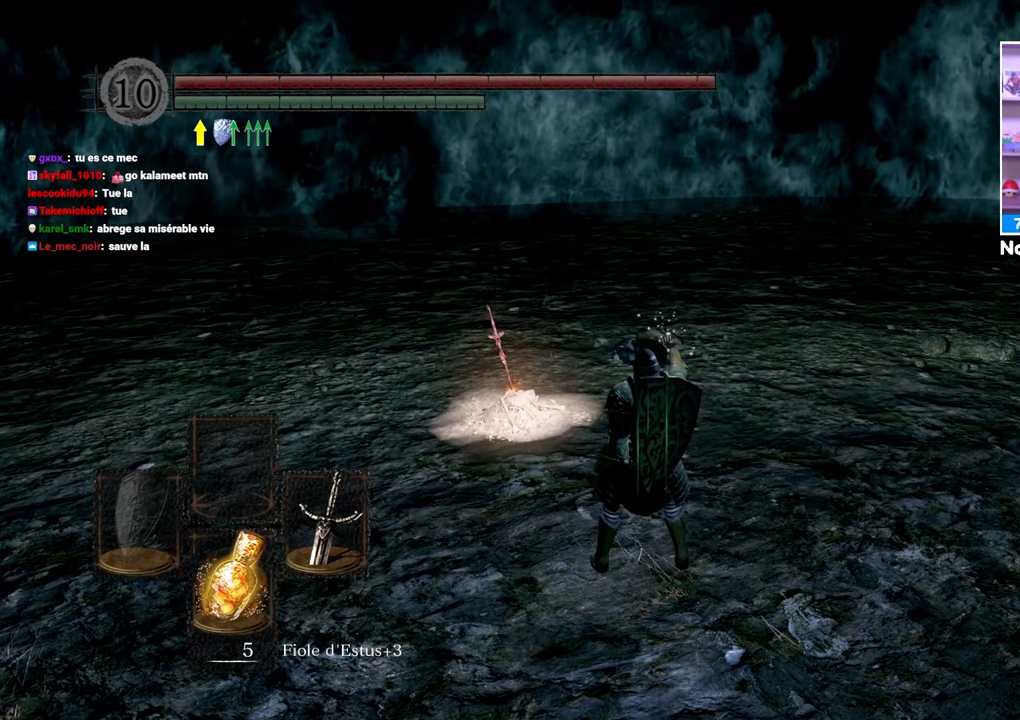
{"dt_ms": 500, "buttons": [], "left_stick": "up", "right_stick": "center", "events": []}
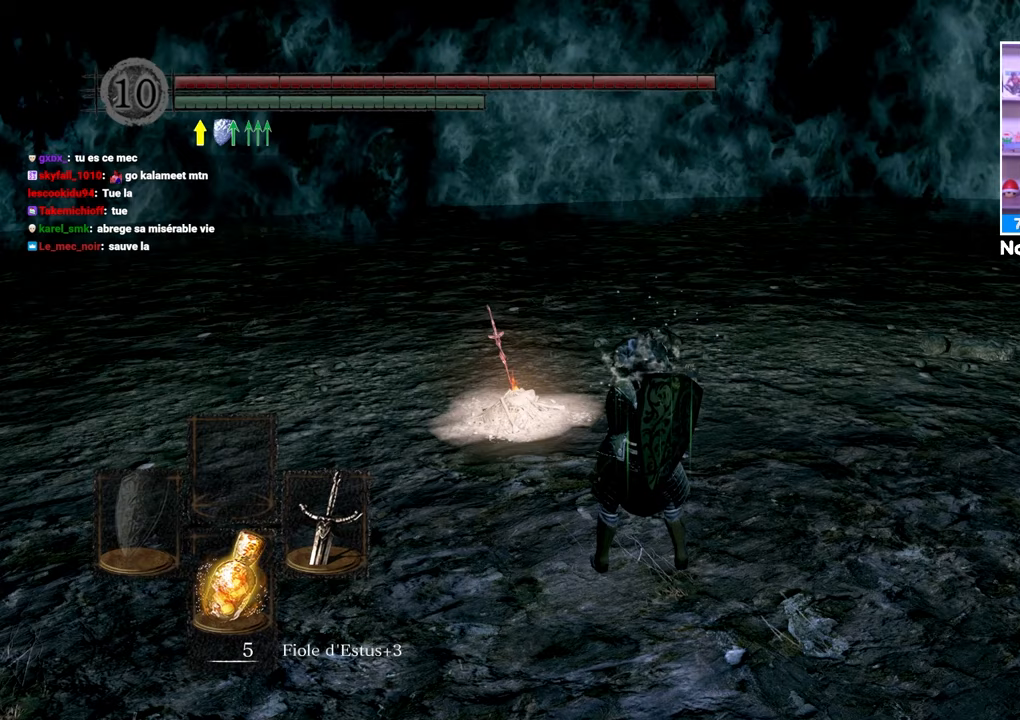
{"dt_ms": 500, "buttons": [], "left_stick": "up", "right_stick": "center", "events": []}
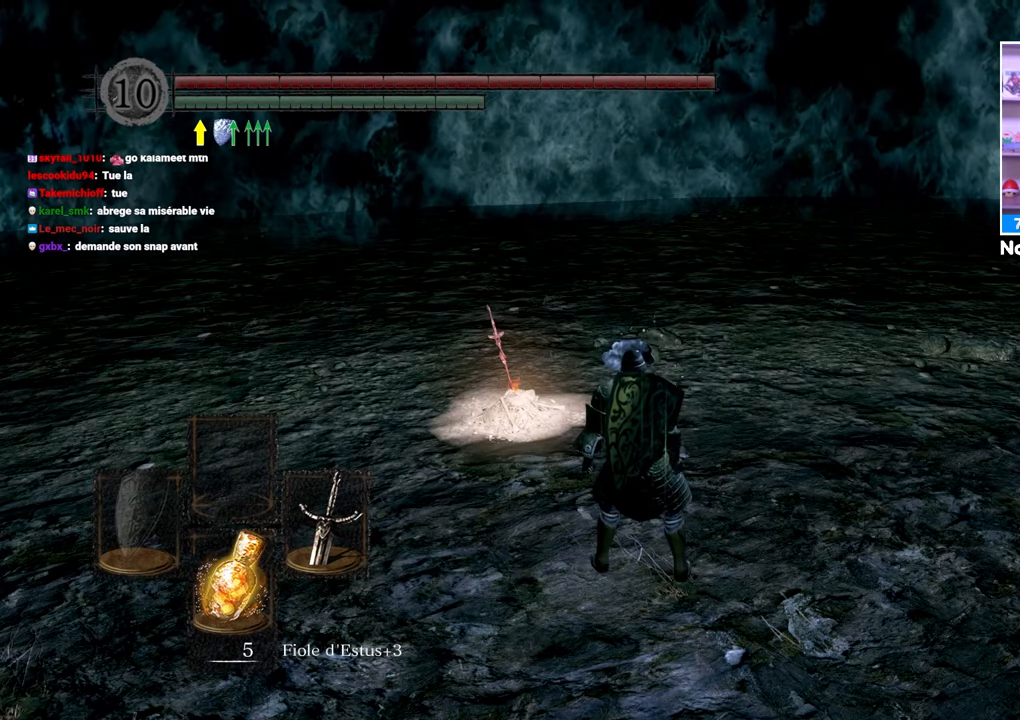
{"dt_ms": 500, "buttons": [], "left_stick": "up", "right_stick": "center", "events": []}
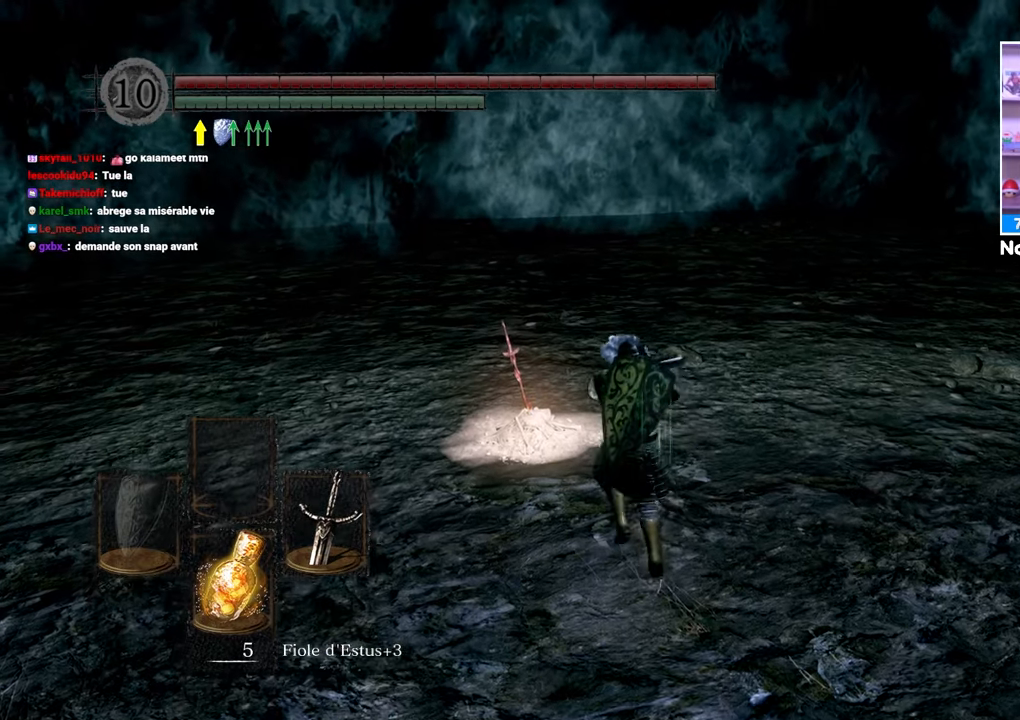
{"dt_ms": 500, "buttons": [], "left_stick": "center", "right_stick": "center", "events": [[400, "left_stick", "center"]]}
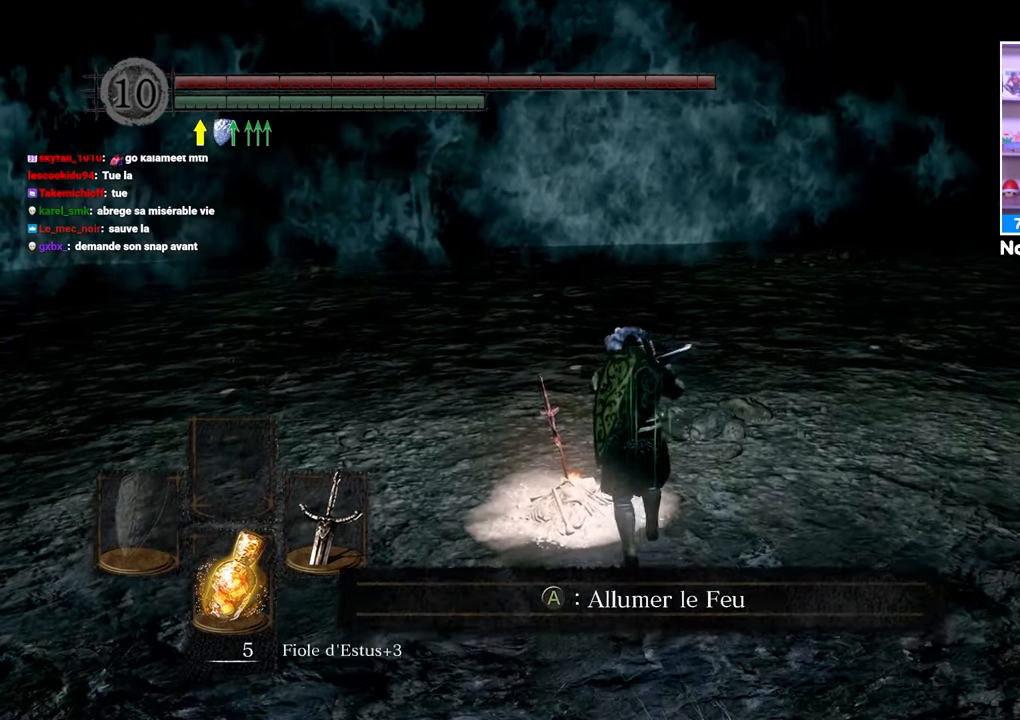
{"dt_ms": 1000, "buttons": [], "left_stick": "center", "right_stick": "center"}
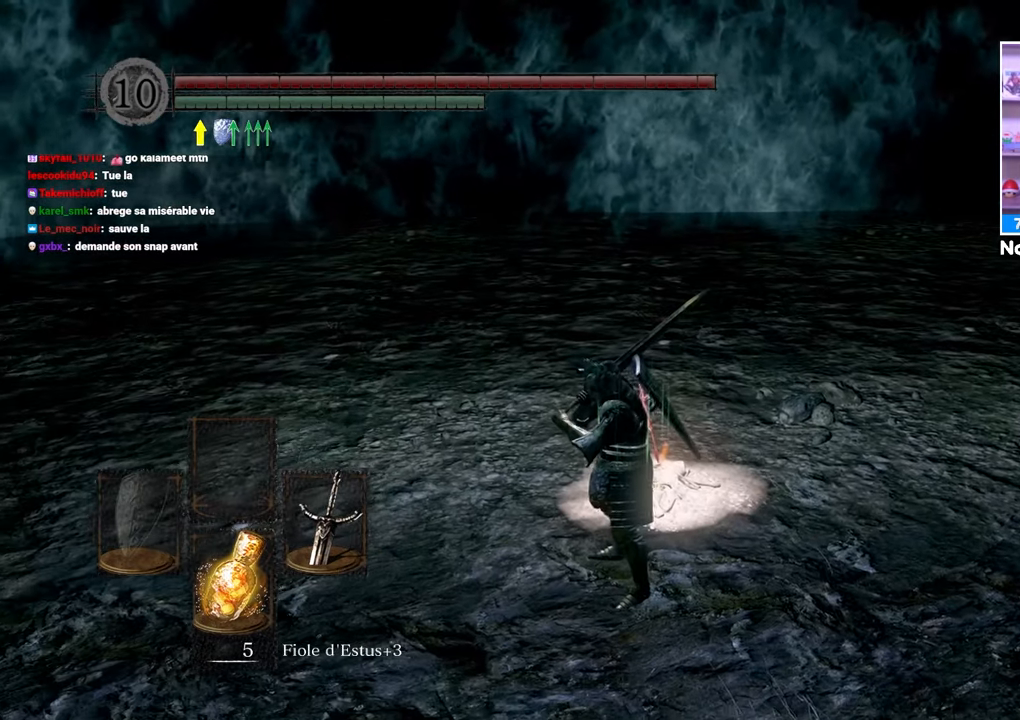
{"dt_ms": 500, "buttons": [], "left_stick": "up", "right_stick": "center", "events": [[133, "left_stick", "right"], [267, "left_stick", "up-right"], [467, "left_stick", "up"]]}
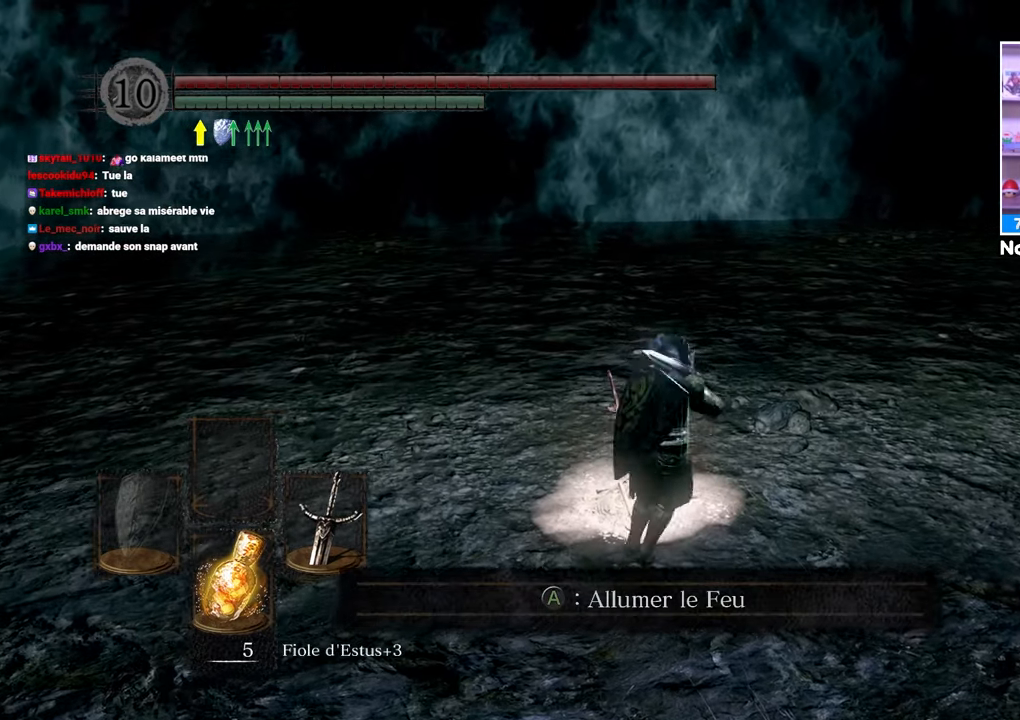
{"dt_ms": 500, "buttons": [], "left_stick": "down-right", "right_stick": "center", "events": [[233, "left_stick", "up-right"], [433, "left_stick", "down-right"]]}
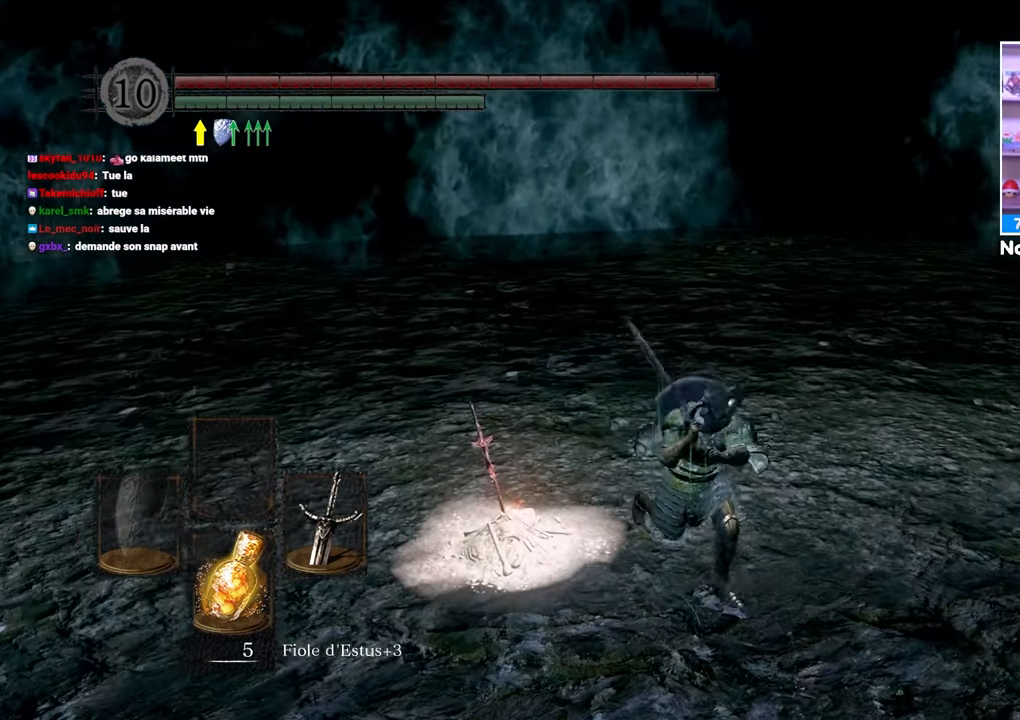
{"dt_ms": 500, "buttons": ["A"], "left_stick": "center", "right_stick": "center"}
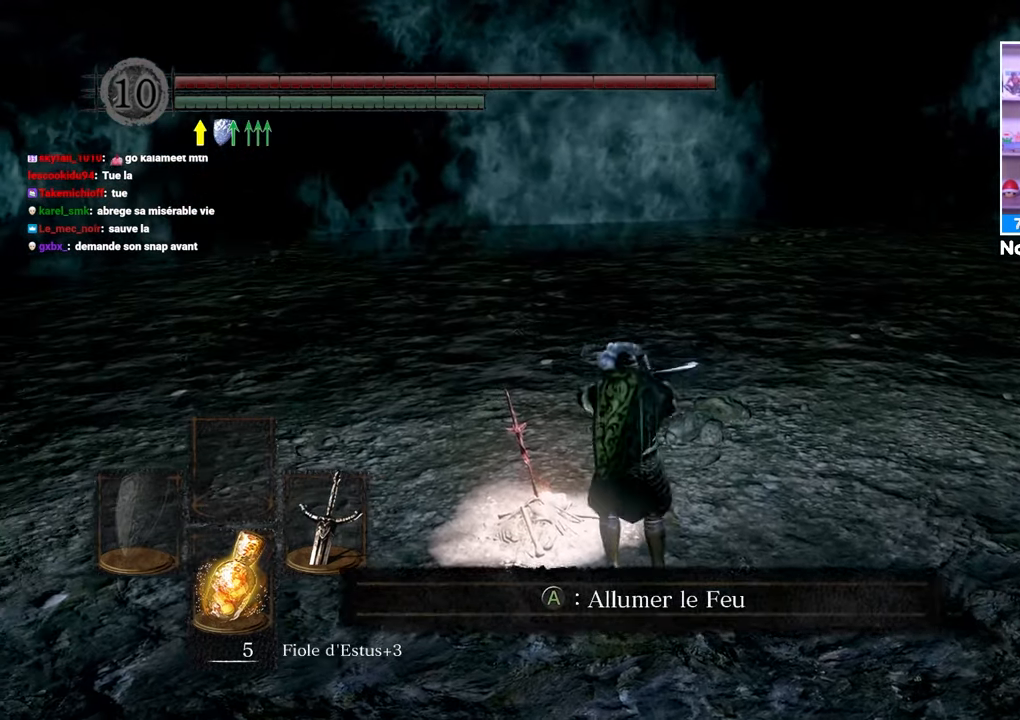
{"dt_ms": 500, "buttons": [], "left_stick": "center", "right_stick": "center", "events": [[83, "A", "up"]]}
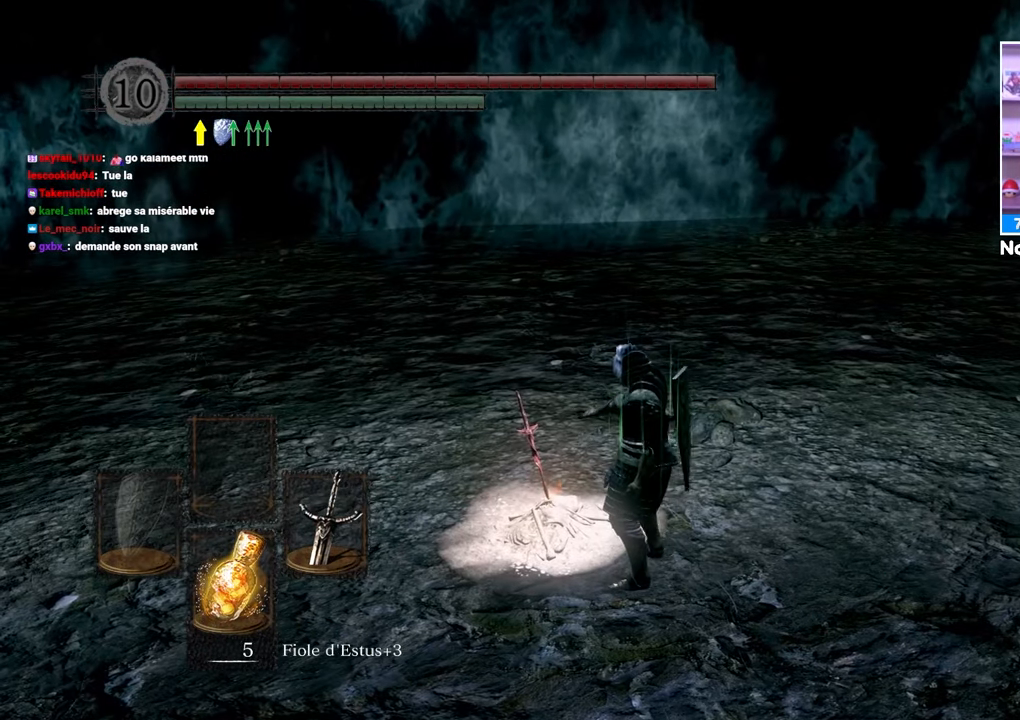
{"dt_ms": 500, "buttons": [], "left_stick": "center", "right_stick": "center", "events": []}
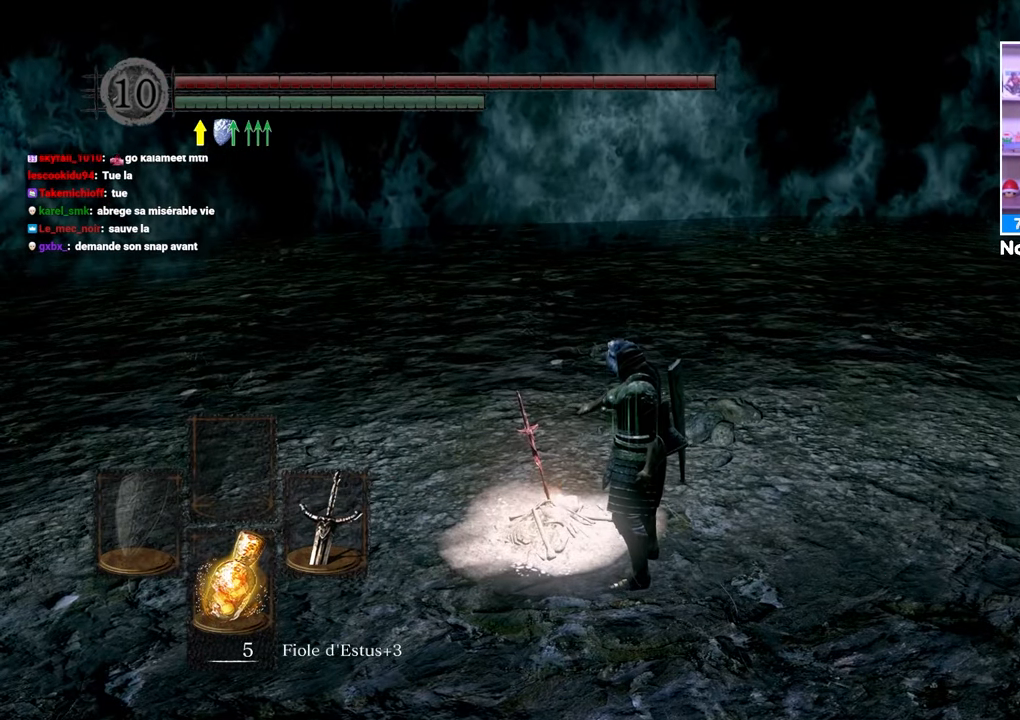
{"dt_ms": 500, "buttons": [], "left_stick": "center", "right_stick": "center", "events": []}
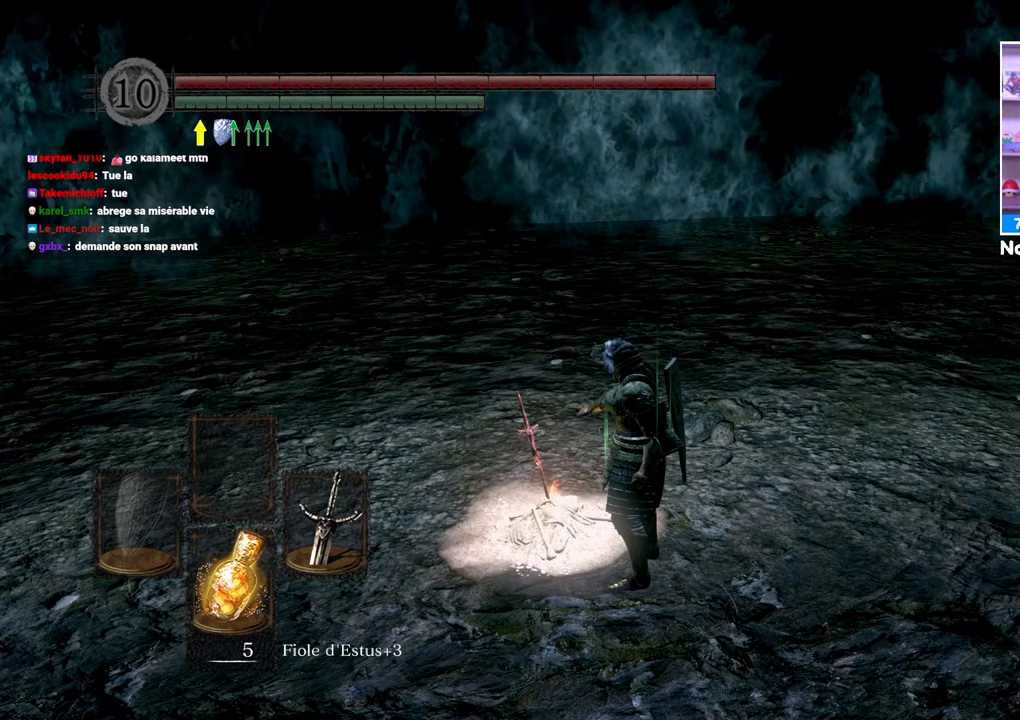
{"dt_ms": 500, "buttons": [], "left_stick": "center", "right_stick": "right", "events": [[250, "right_stick", "right"]]}
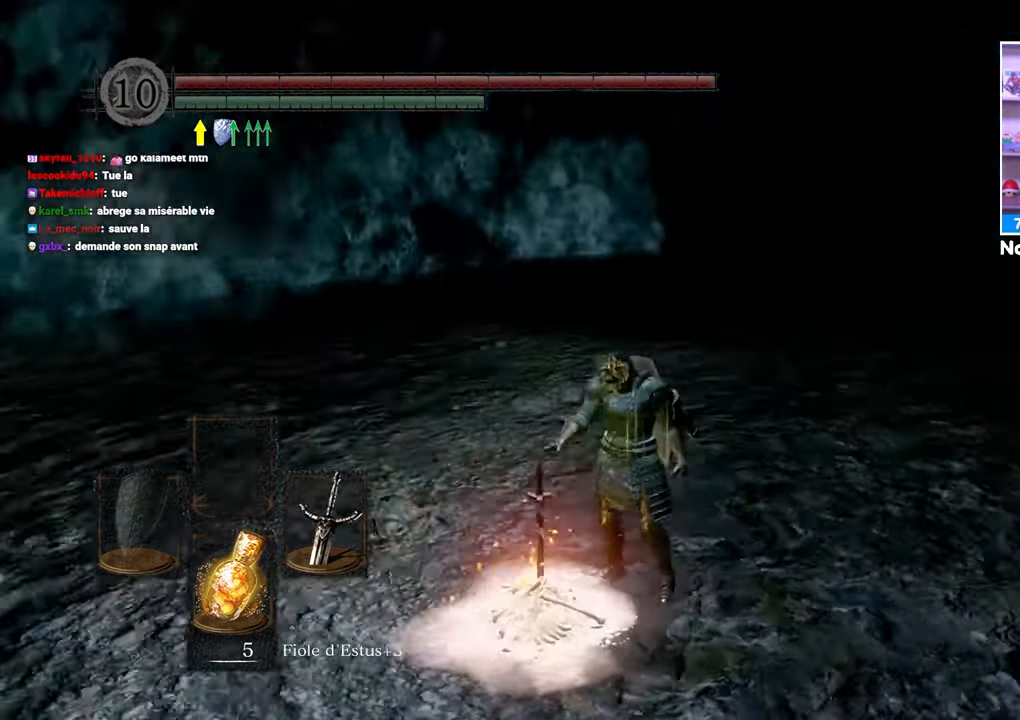
{"dt_ms": 500, "buttons": [], "left_stick": "center", "right_stick": "center", "events": [[167, "right_stick", "center"]]}
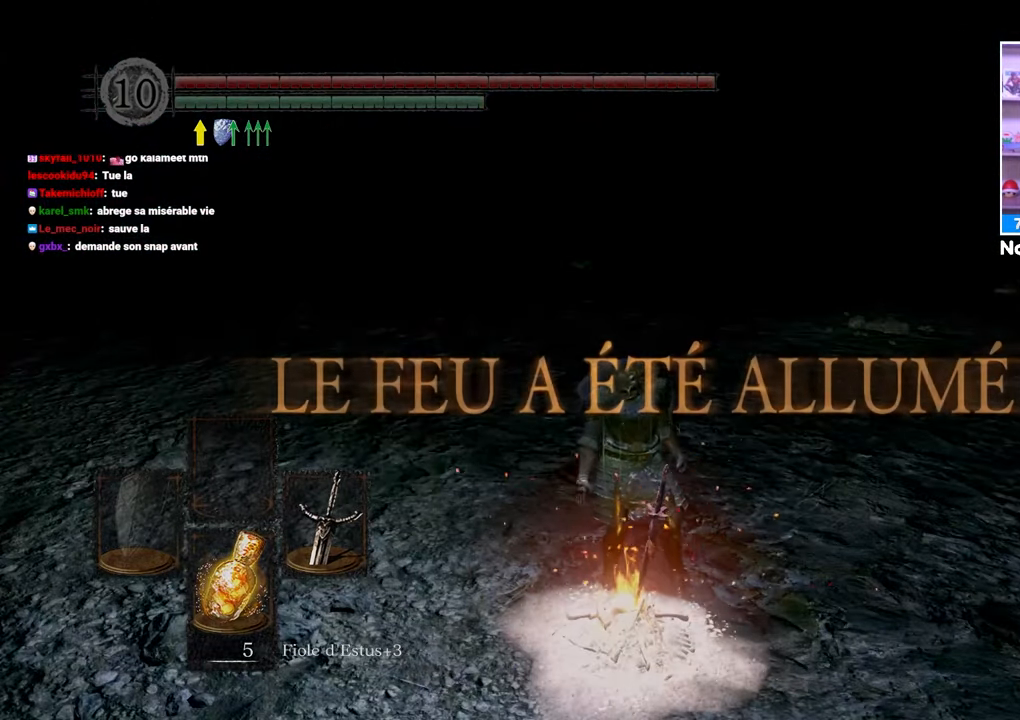
{"dt_ms": 500, "buttons": [], "left_stick": "center", "right_stick": "center", "events": []}
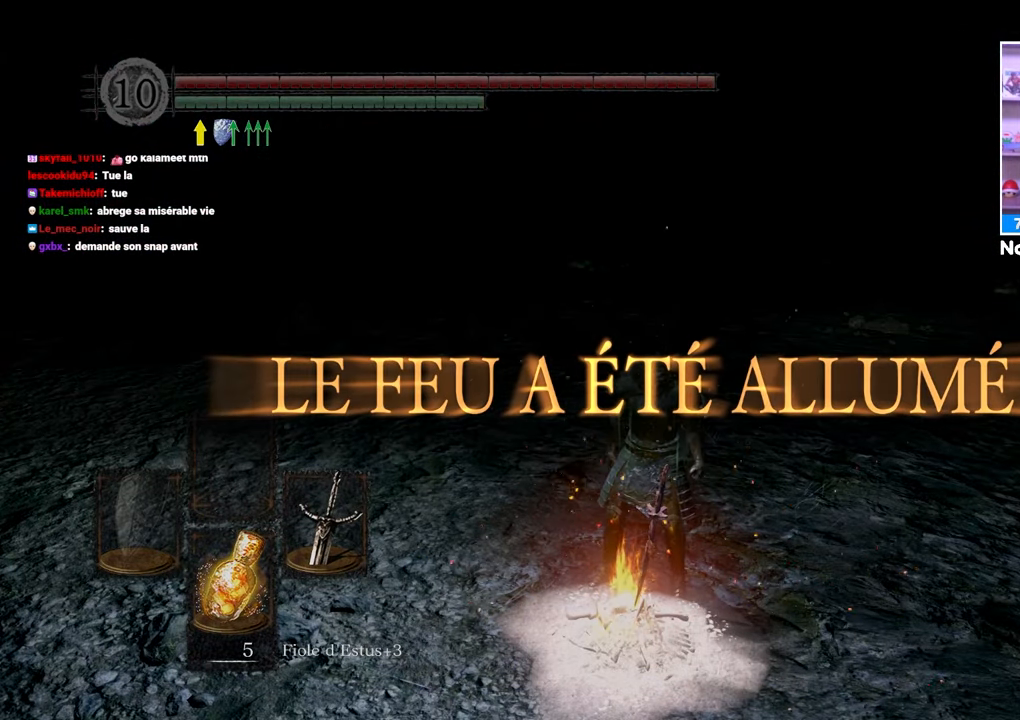
{"dt_ms": 500, "buttons": [], "left_stick": "center", "right_stick": "center", "events": []}
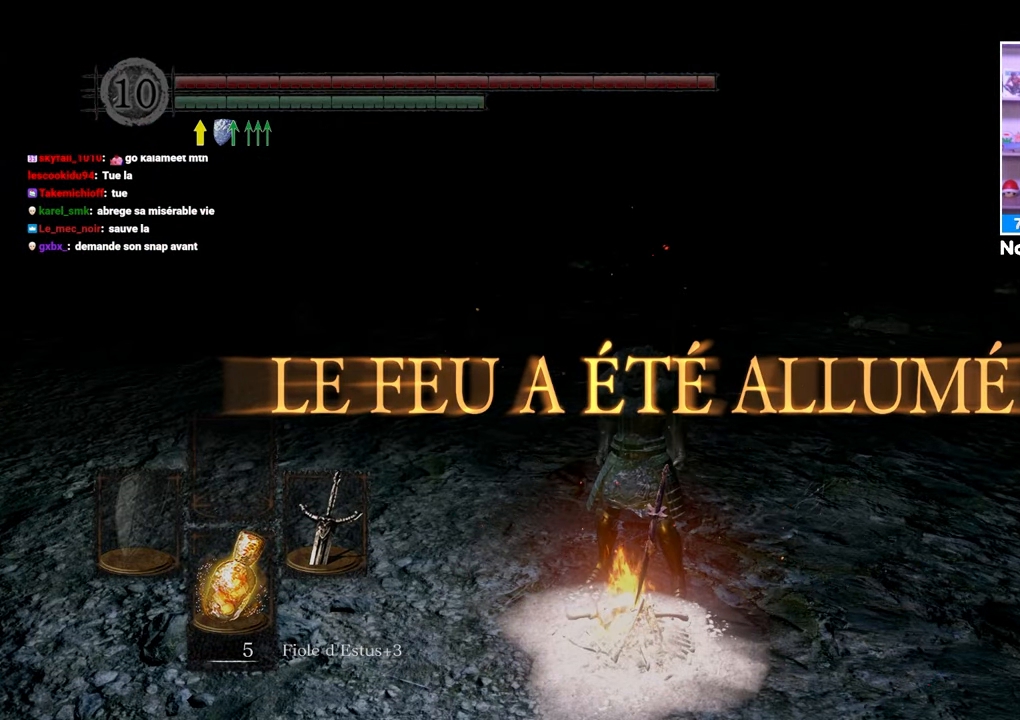
{"dt_ms": 500, "buttons": [], "left_stick": "center", "right_stick": "center", "events": [[367, "A", "down"], [450, "A", "up"]]}
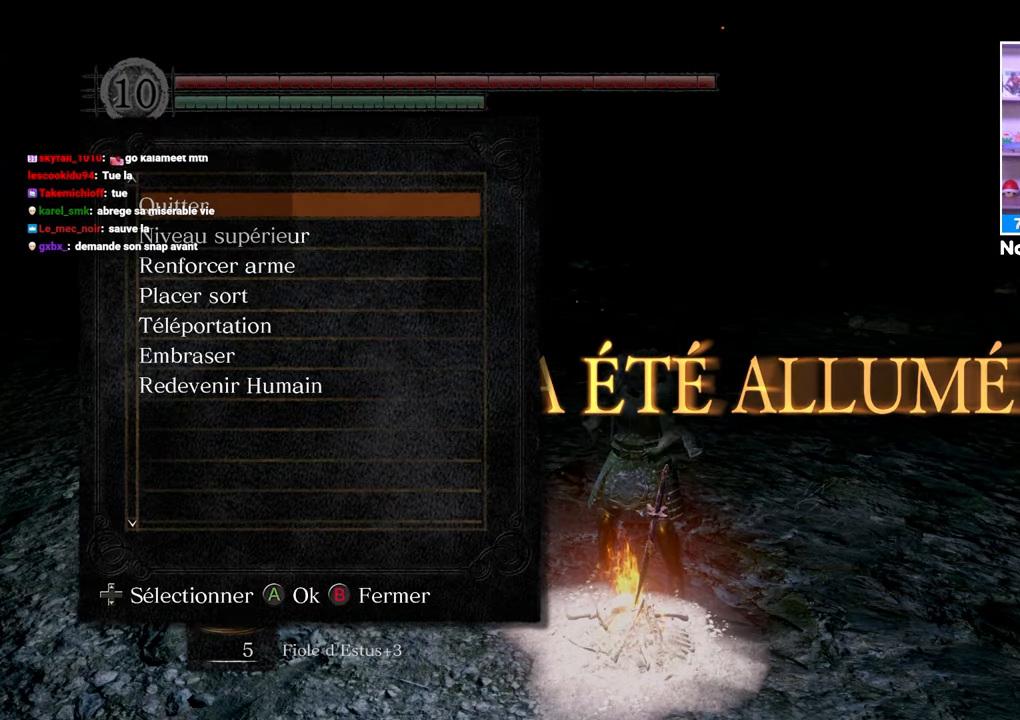
{"dt_ms": 500, "buttons": [], "left_stick": "center", "right_stick": "center", "events": []}